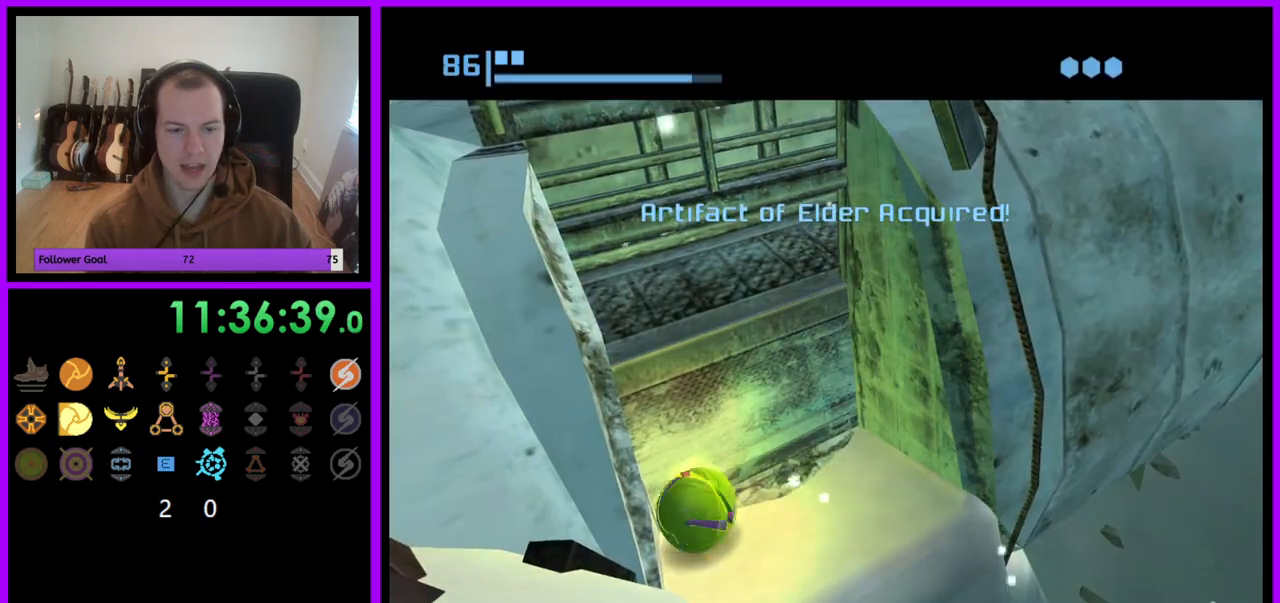
Gameplay with a controller (Nintendo layout); each line is a JSON object with the inputs held at the frame after it. "events" lists button and stick changes between this image and that frame as [ms after this image, input, new state], when the widget could be followed in between. Not read: L3 R3.
{"buttons": [], "left_stick": "center", "right_stick": "center", "events": [[117, "left_stick", "center"], [233, "A", "down"], [333, "A", "up"]]}
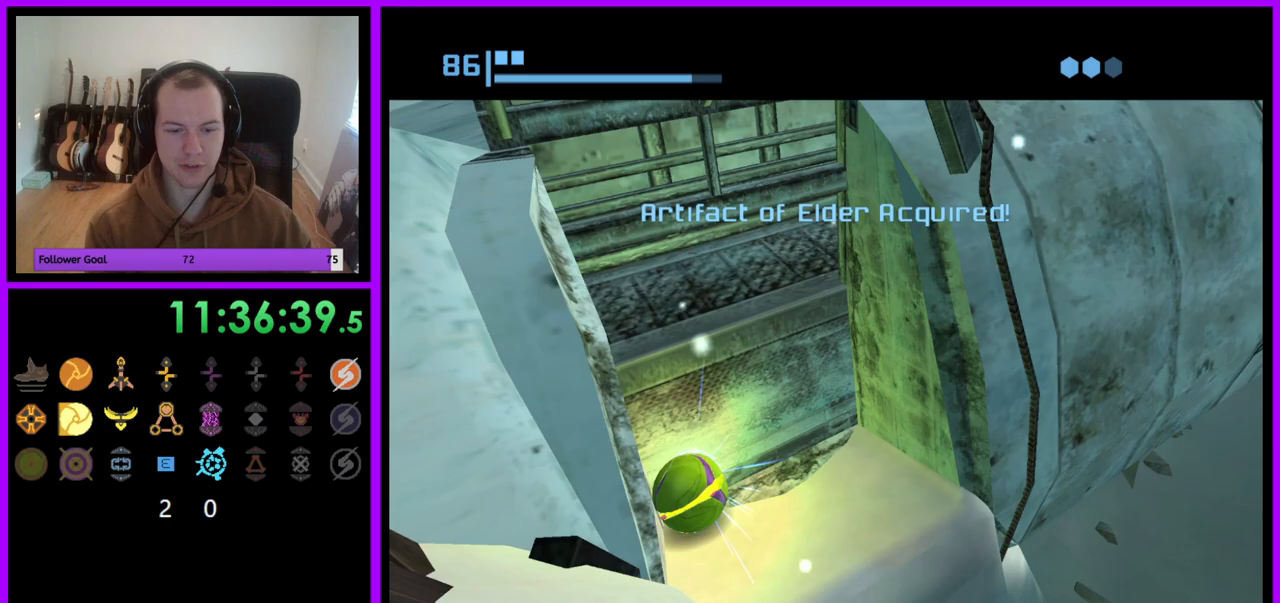
{"buttons": [], "left_stick": "center", "right_stick": "center", "events": [[400, "left_stick", "right"], [500, "left_stick", "center"]]}
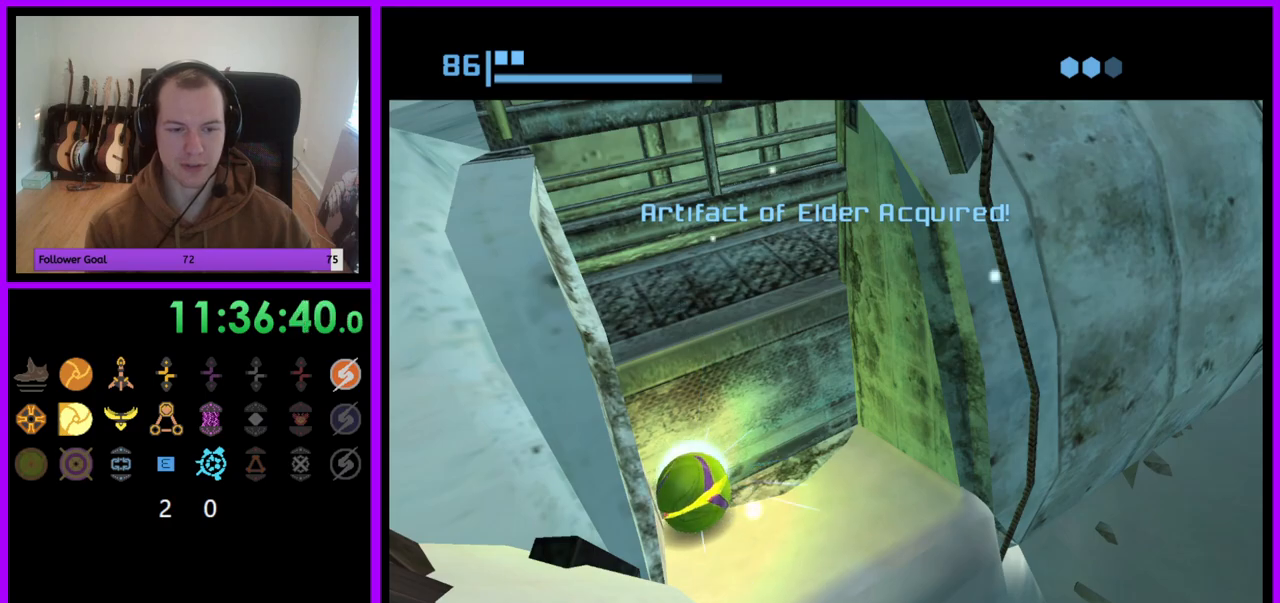
{"buttons": [], "left_stick": "up", "right_stick": "center", "events": [[350, "left_stick", "up"]]}
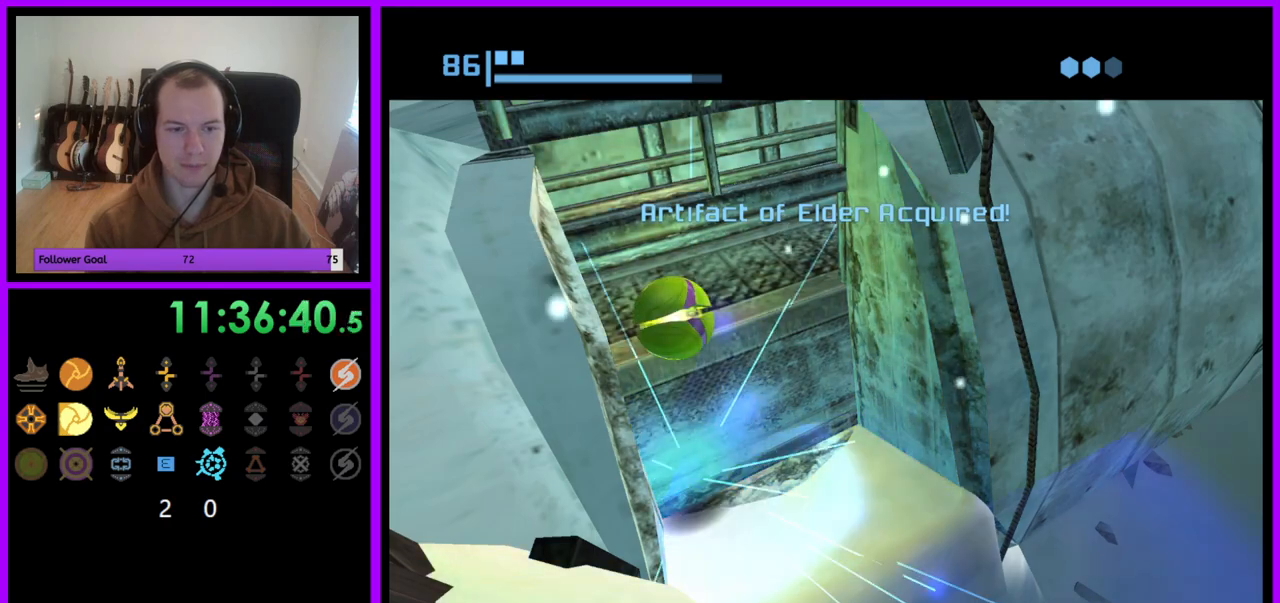
{"buttons": ["B"], "left_stick": "right", "right_stick": "center", "events": [[283, "left_stick", "up-right"], [433, "left_stick", "right"], [467, "B", "down"]]}
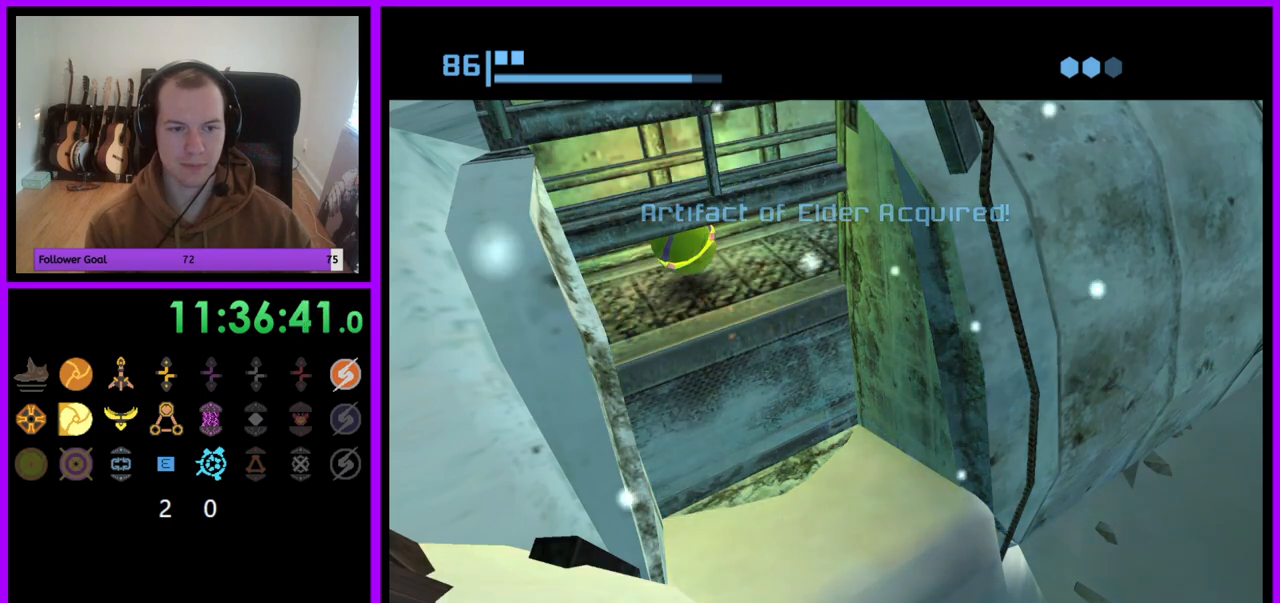
{"buttons": [], "left_stick": "up-right", "right_stick": "center", "events": [[183, "left_stick", "up-right"], [317, "B", "up"]]}
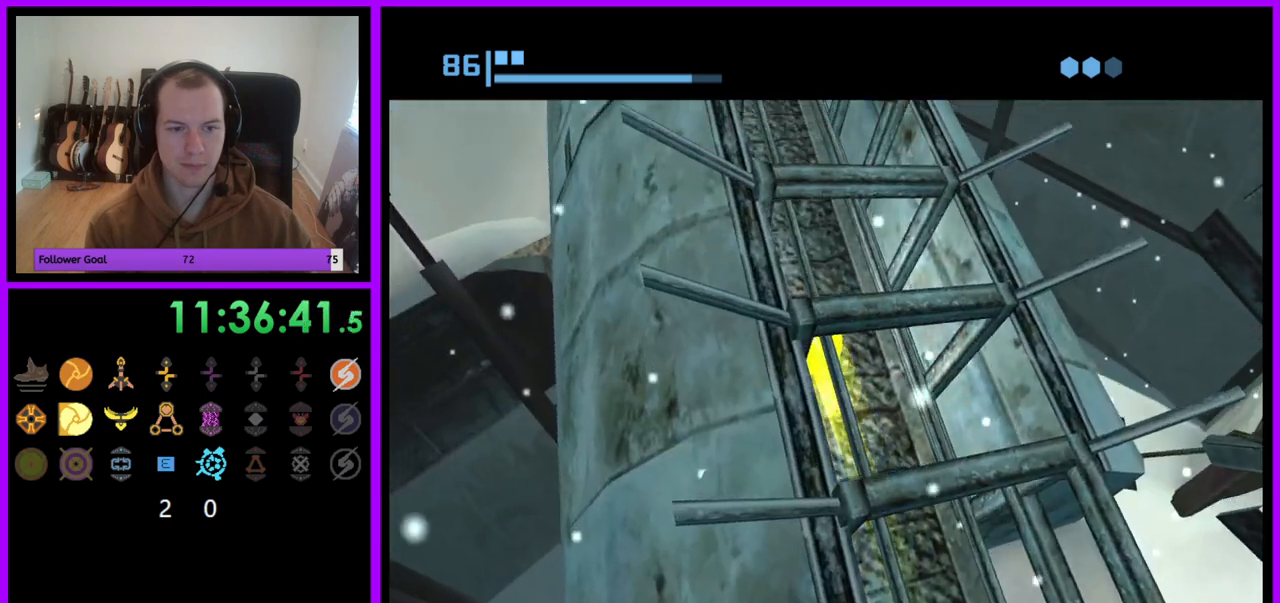
{"buttons": [], "left_stick": "up", "right_stick": "center", "events": [[250, "left_stick", "up"]]}
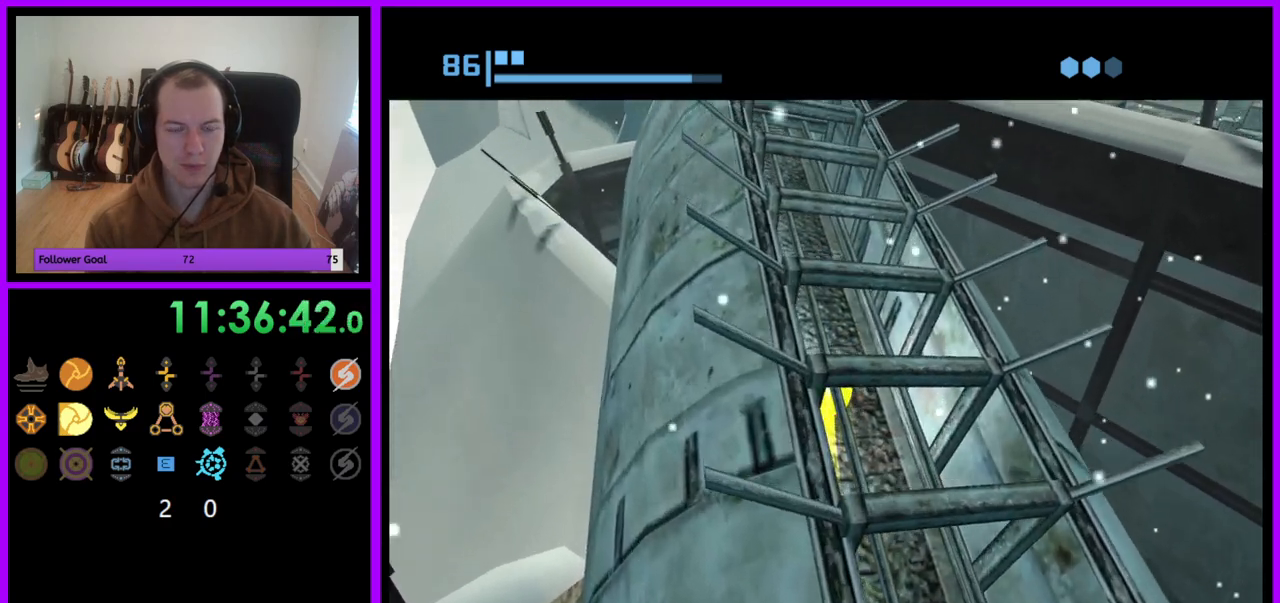
{"buttons": [], "left_stick": "up-left", "right_stick": "center", "events": [[283, "left_stick", "up-left"]]}
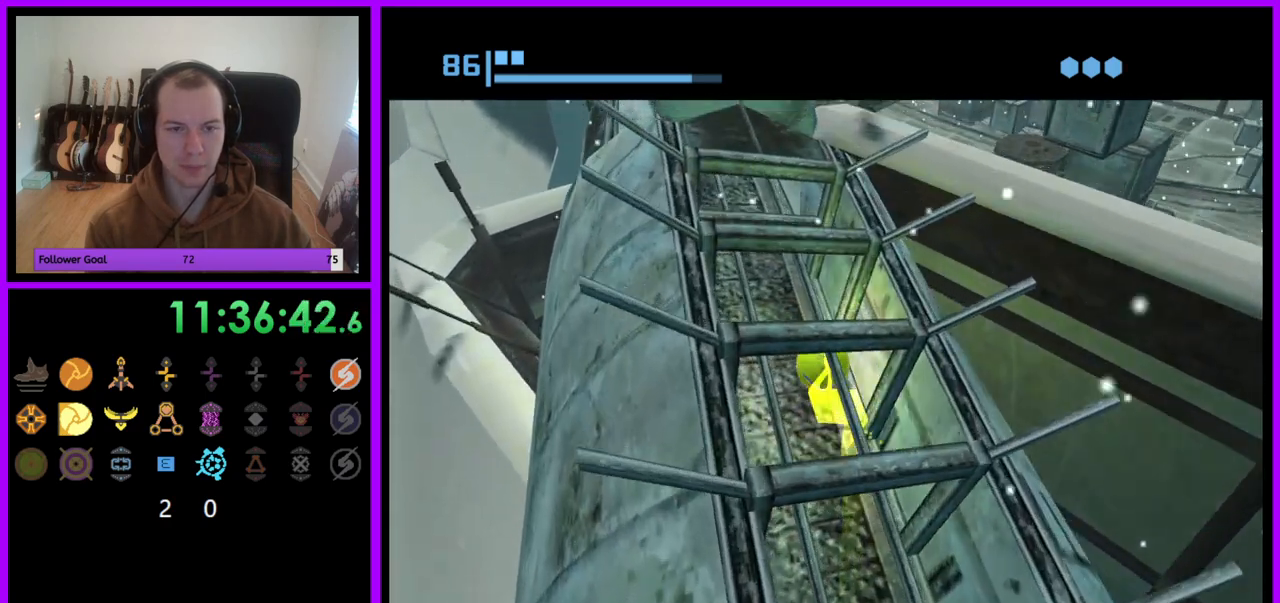
{"buttons": [], "left_stick": "up", "right_stick": "center", "events": [[50, "left_stick", "up"]]}
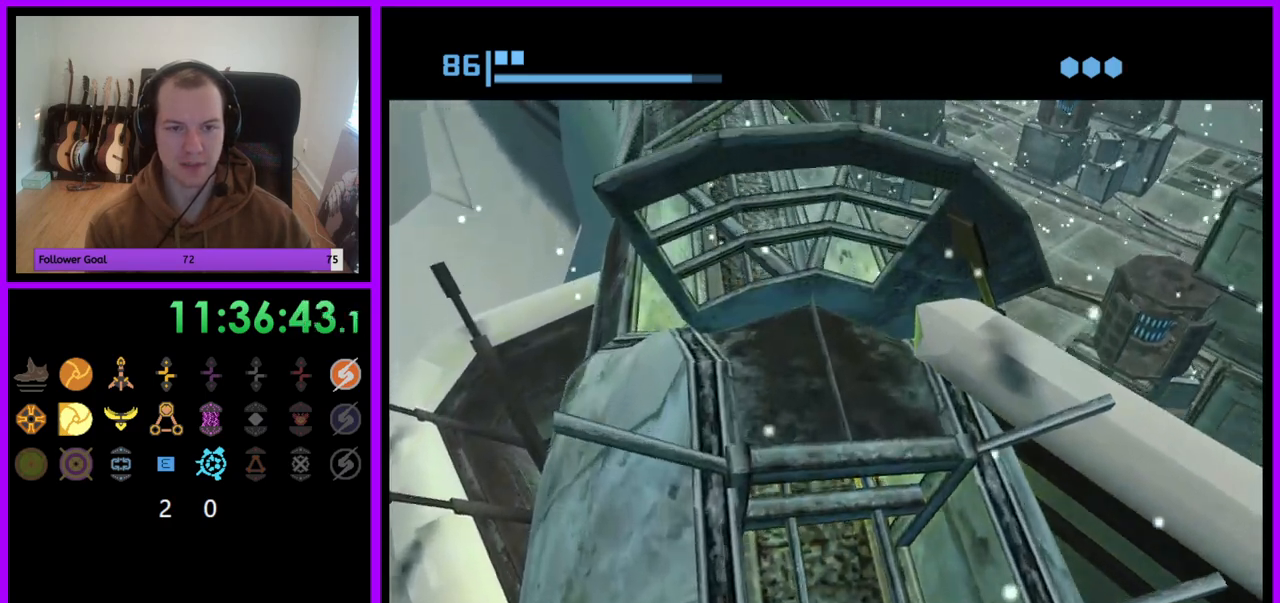
{"buttons": [], "left_stick": "up", "right_stick": "center", "events": []}
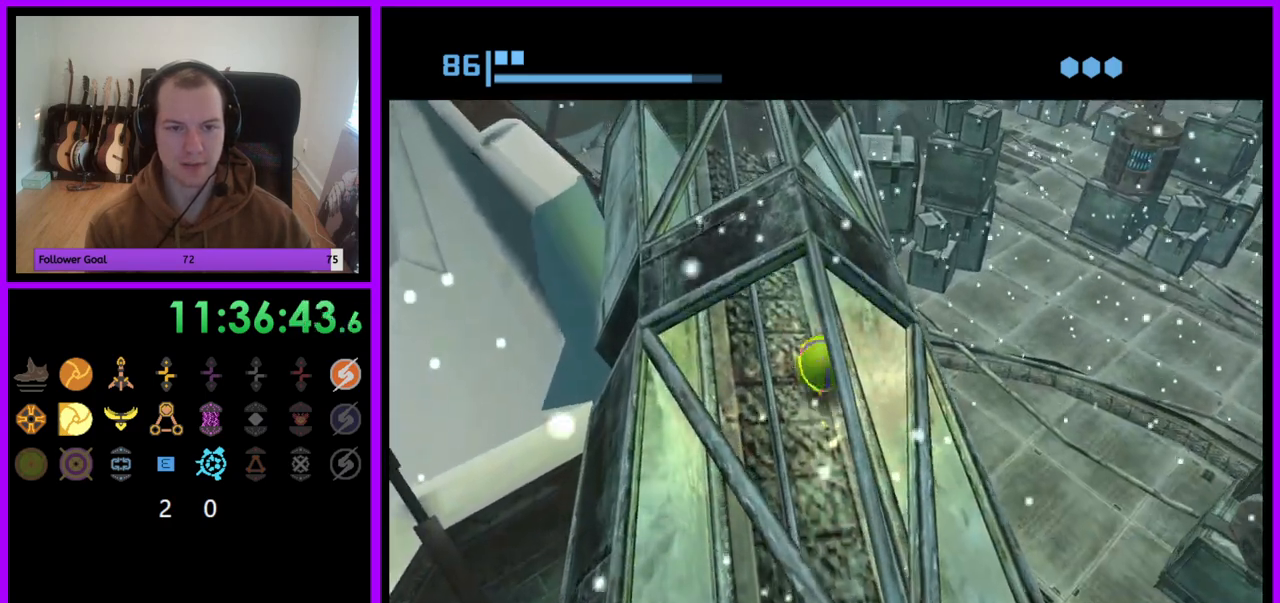
{"buttons": [], "left_stick": "up", "right_stick": "center", "events": [[117, "left_stick", "center"], [400, "left_stick", "up"]]}
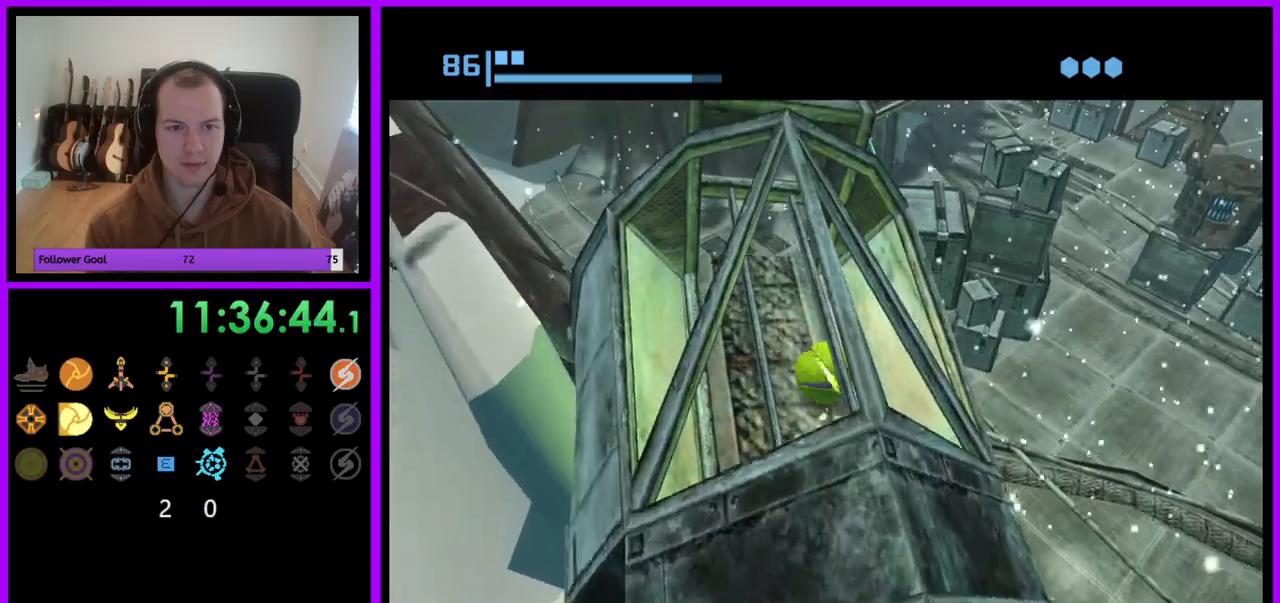
{"buttons": [], "left_stick": "right", "right_stick": "center", "events": [[250, "left_stick", "up-right"], [350, "left_stick", "right"]]}
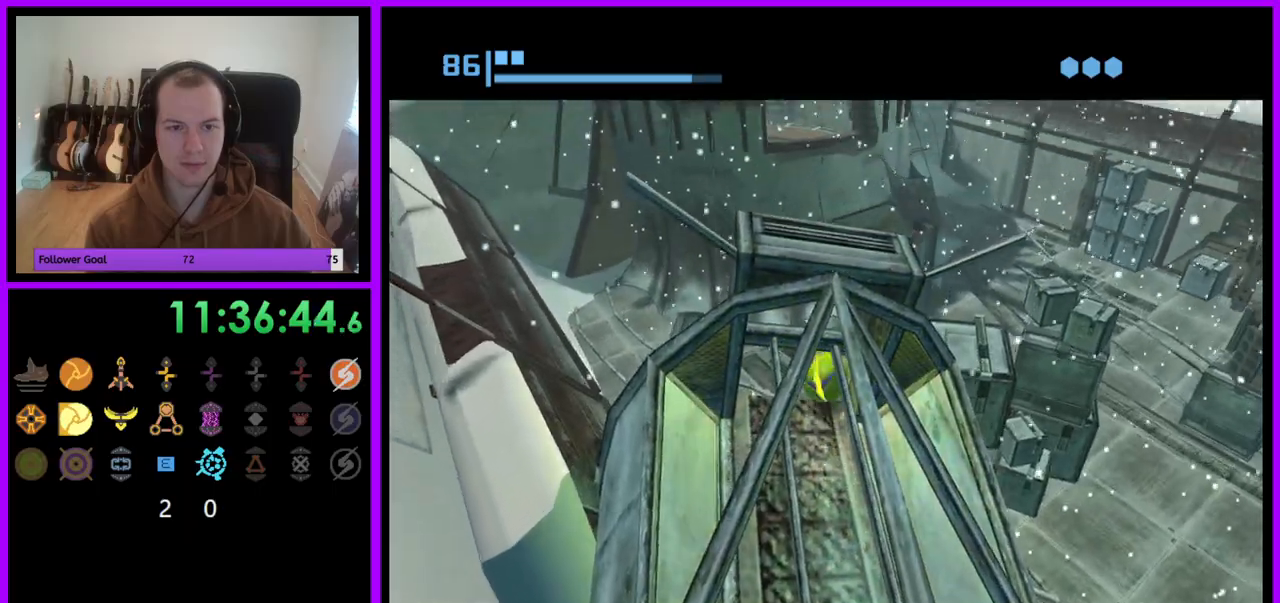
{"buttons": [], "left_stick": "center", "right_stick": "center", "events": [[50, "left_stick", "down-right"], [283, "left_stick", "right"], [367, "X", "down"], [383, "left_stick", "center"], [483, "X", "up"]]}
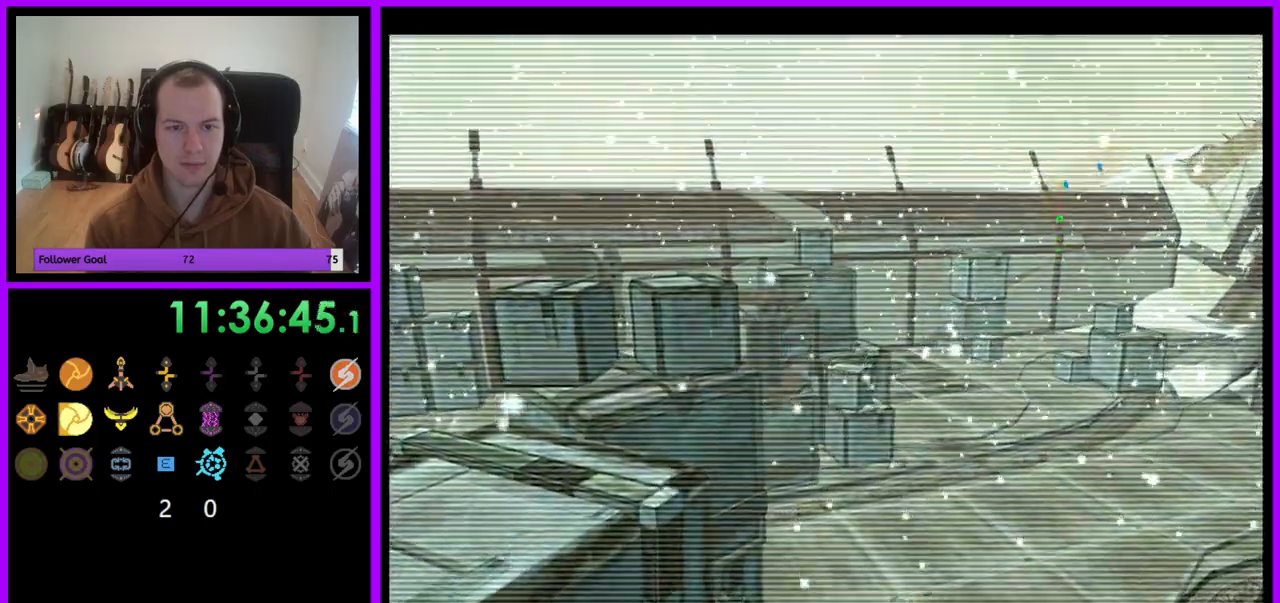
{"buttons": [], "left_stick": "up-right", "right_stick": "center", "events": [[133, "A", "down"], [217, "A", "up"], [267, "A", "down"], [350, "left_stick", "up-right"], [383, "A", "up"]]}
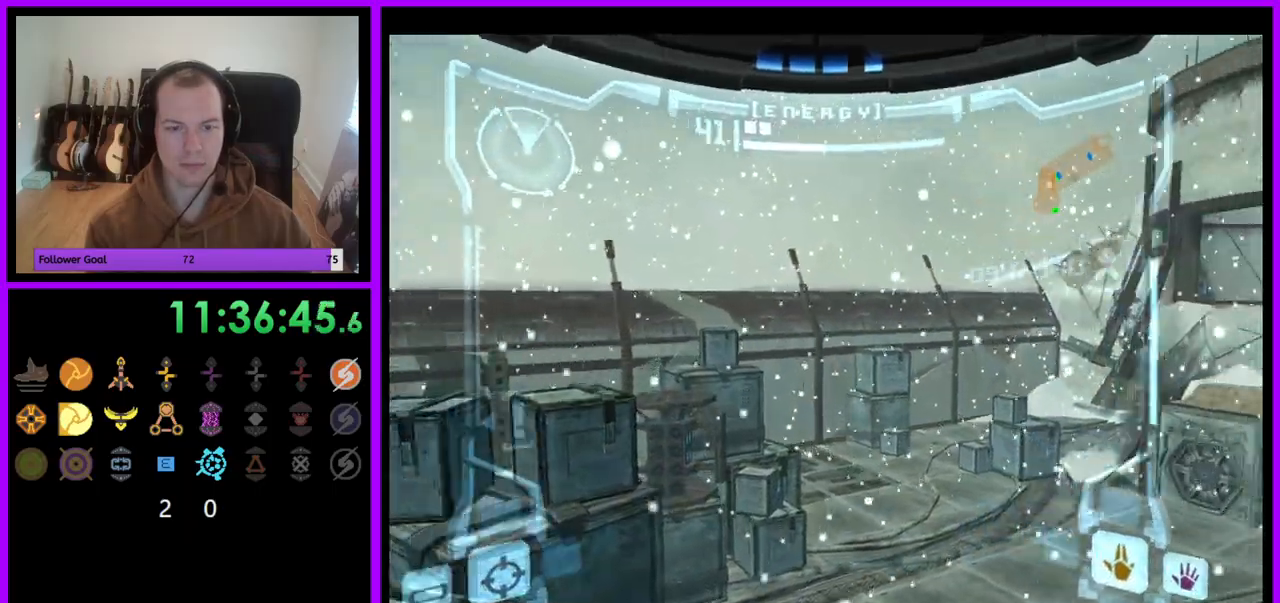
{"buttons": [], "left_stick": "up-right", "right_stick": "center", "events": [[383, "A", "down"], [467, "A", "up"]]}
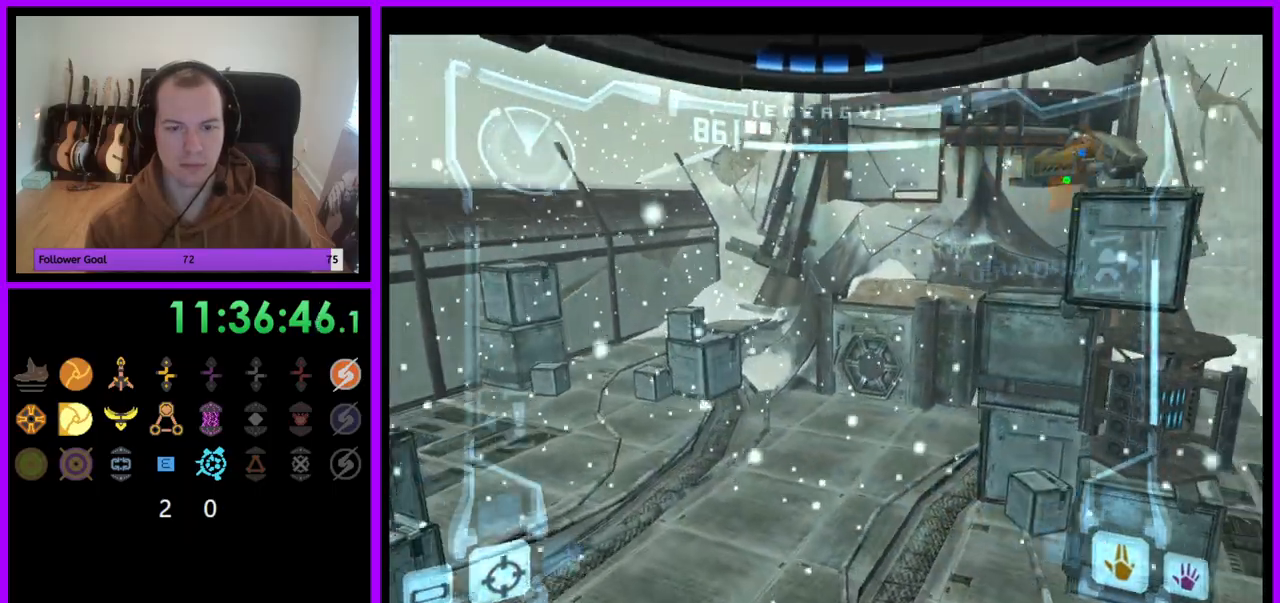
{"buttons": [], "left_stick": "up", "right_stick": "center", "events": [[33, "A", "down"], [83, "A", "up"], [267, "left_stick", "up"], [417, "A", "down"], [483, "A", "up"]]}
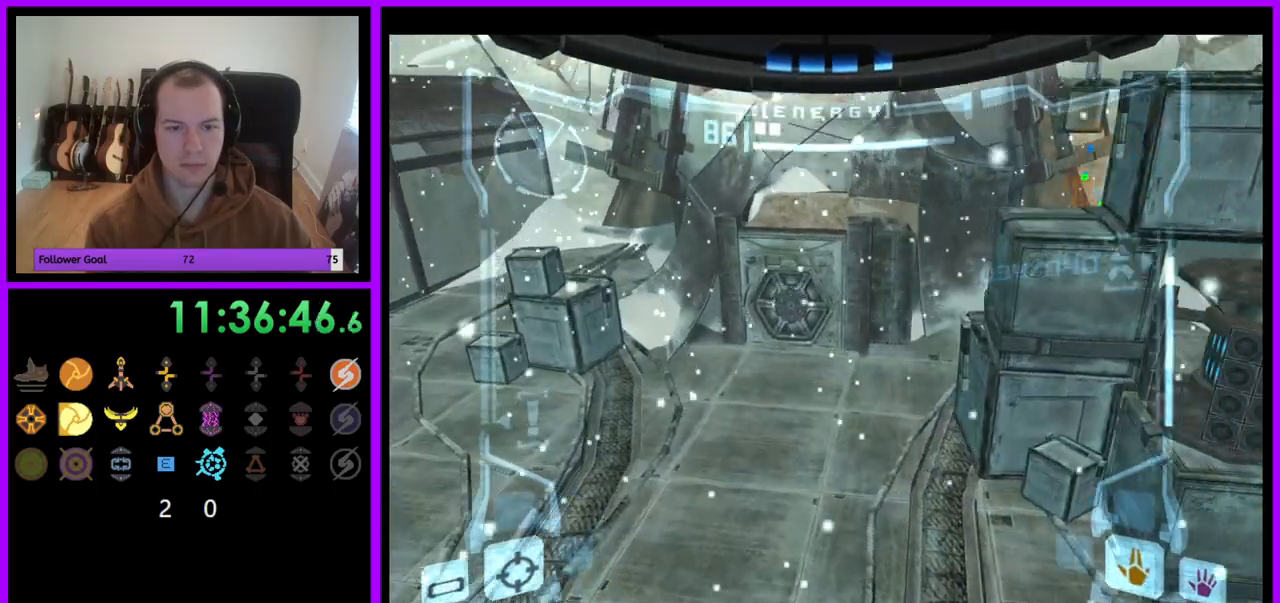
{"buttons": [], "left_stick": "up-right", "right_stick": "center", "events": [[83, "left_stick", "up-right"], [267, "left_stick", "up"], [483, "left_stick", "up-right"]]}
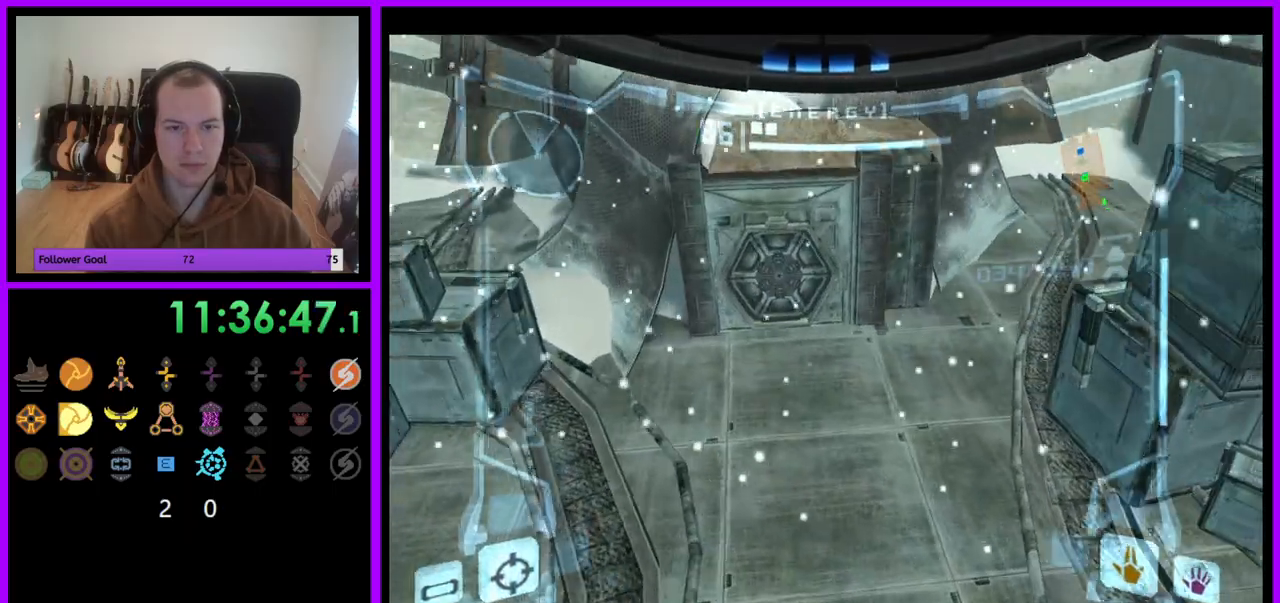
{"buttons": [], "left_stick": "up-right", "right_stick": "center", "events": [[167, "left_stick", "up"], [267, "A", "down"], [300, "left_stick", "up-right"], [400, "A", "up"]]}
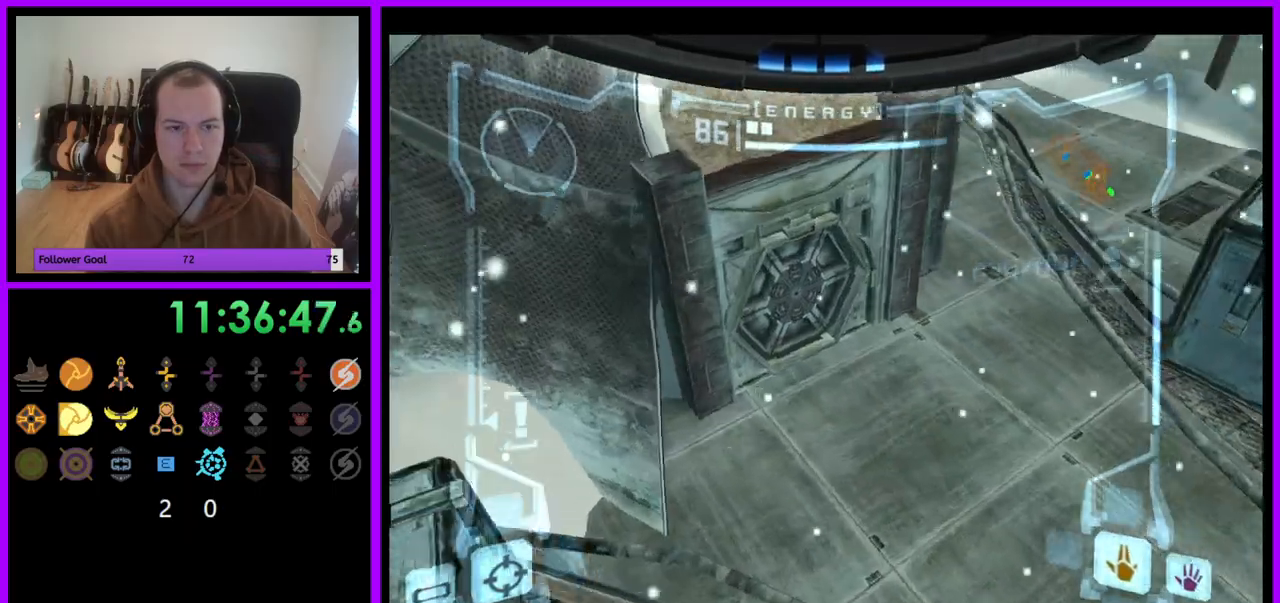
{"buttons": ["L1"], "left_stick": "right", "right_stick": "center"}
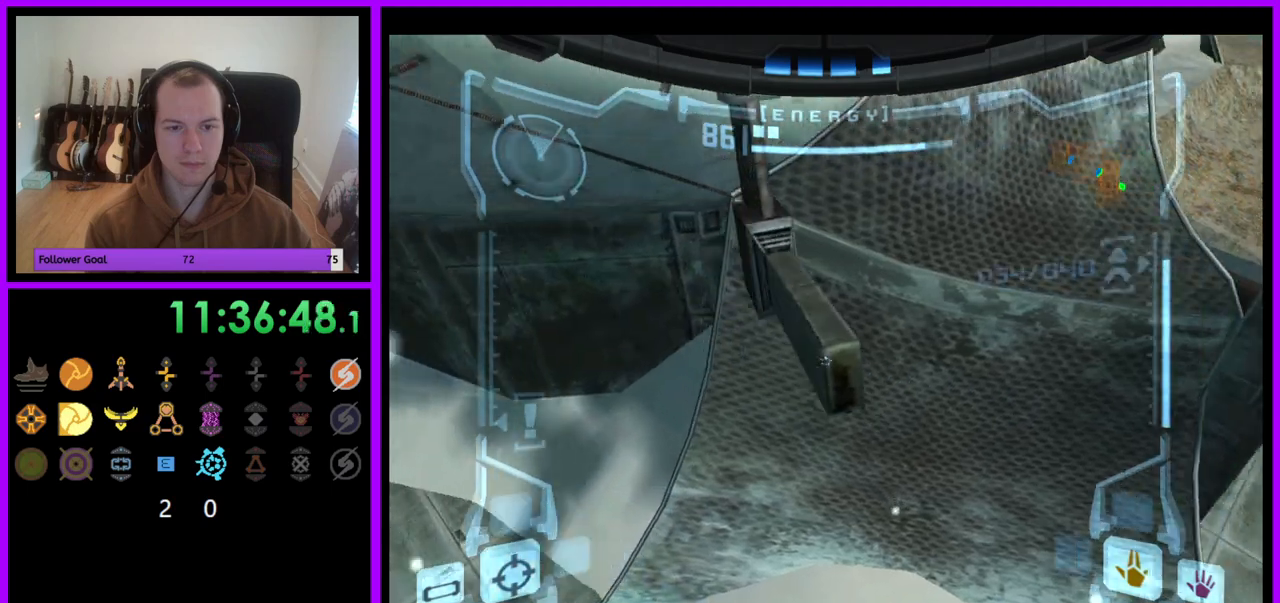
{"buttons": [], "left_stick": "up-right", "right_stick": "center", "events": [[33, "L1", "up"], [500, "left_stick", "up-right"]]}
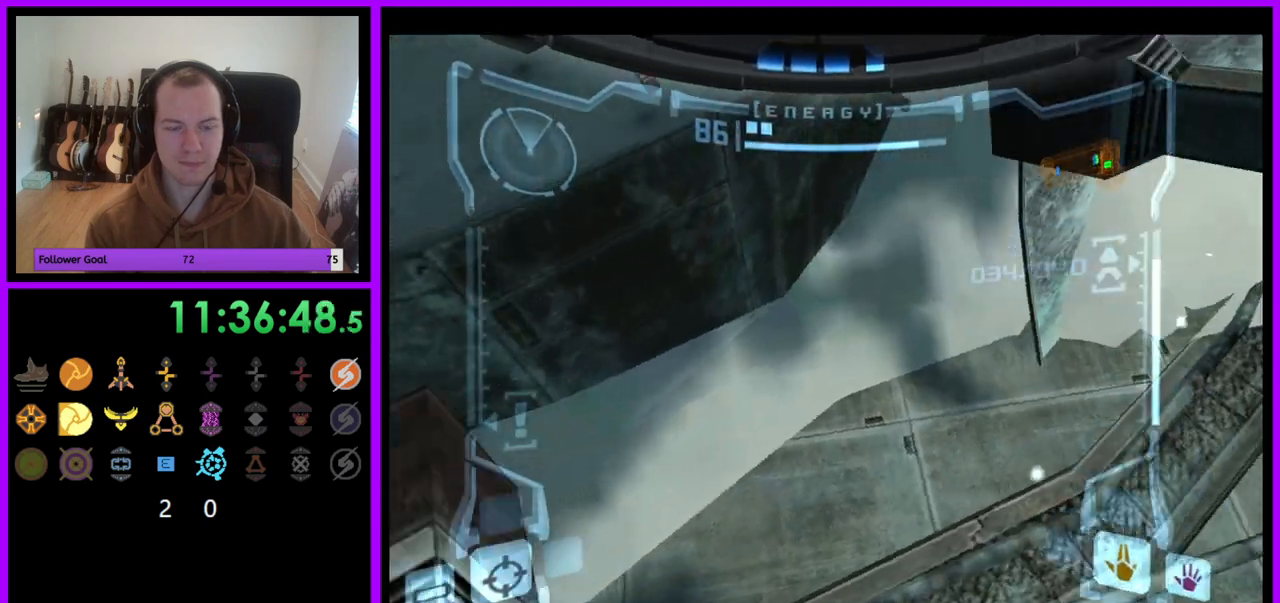
{"buttons": [], "left_stick": "up-right", "right_stick": "center", "events": [[150, "left_stick", "up"], [317, "left_stick", "up-right"]]}
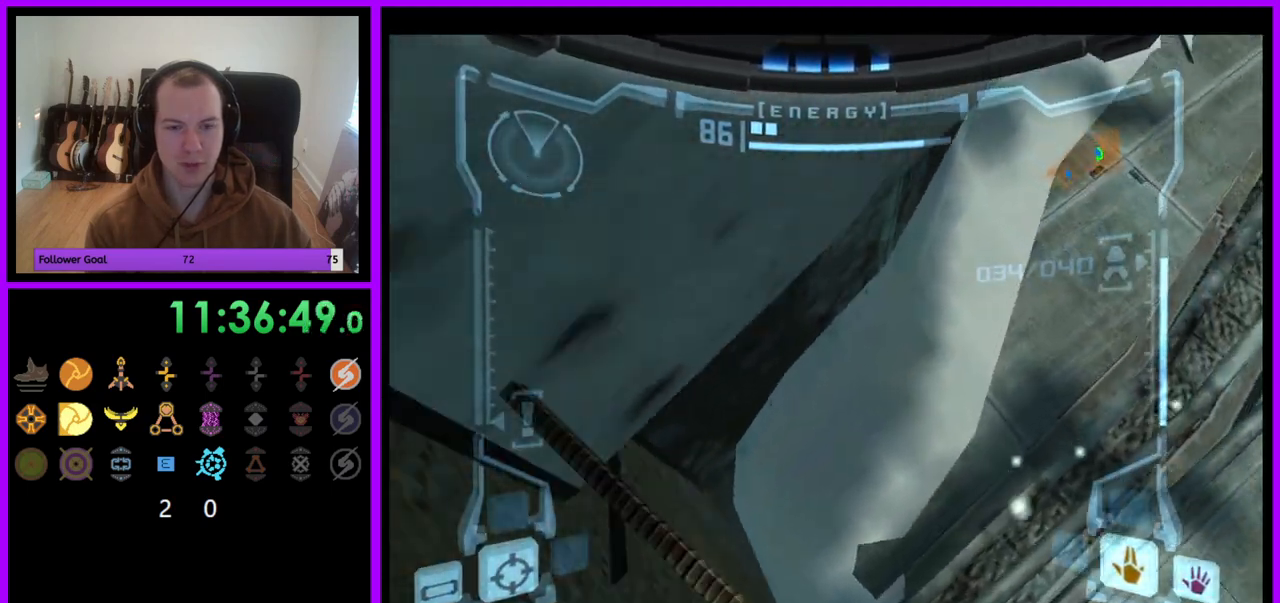
{"buttons": [], "left_stick": "up-right", "right_stick": "center", "events": []}